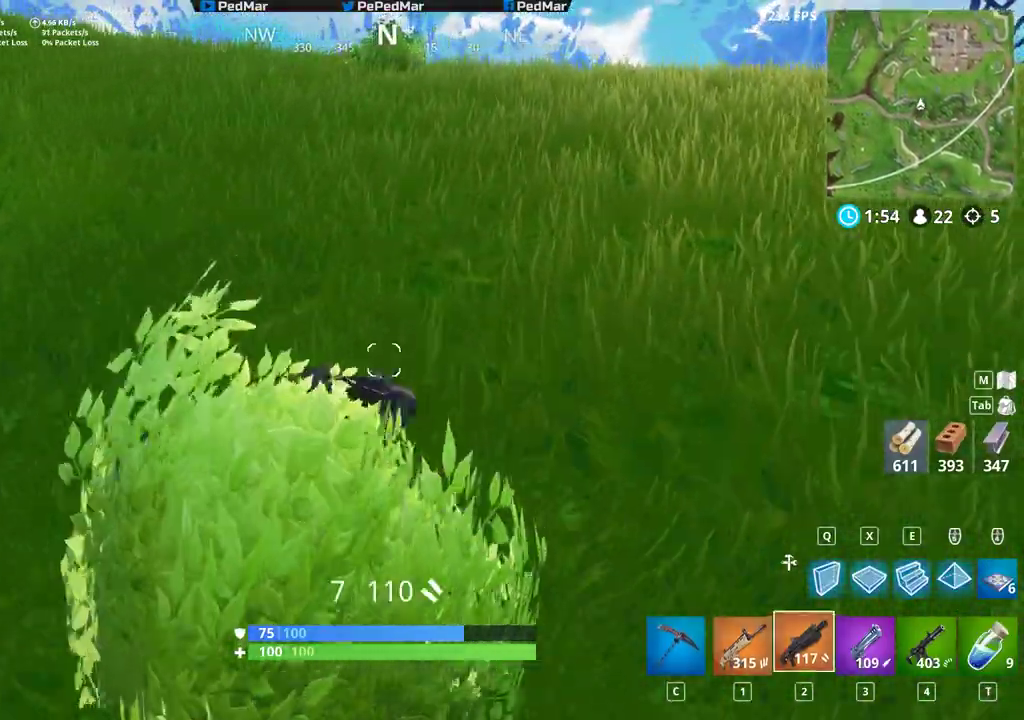
Gameplay with keyboard and mouse; each line is a JSON object with the keys and mouse buttons held at the frame after it. "events" lists presses ("down") and releases ("up") of "a", "c", "ctrl", "d", "e", "f", "q", "r", "s", "shift", "space", "tab", "w", "x", "z", "mouse_left", "mouse_right", "mouse_mb4" and "mouse_mb5" between this image and that frame as [ms after this image, input, new state], when the widget could be followed in between. "mouse_left", "mouse_right", "mouse_mb4", "mouse_mb5" = the "left", "right", "mb4", "mb5" buttons of the "mouse" list. No other keys are recorded. Not read: mouse_move mouse_wheel.
{"keys": ["shift", "w"], "mouse": [], "events": []}
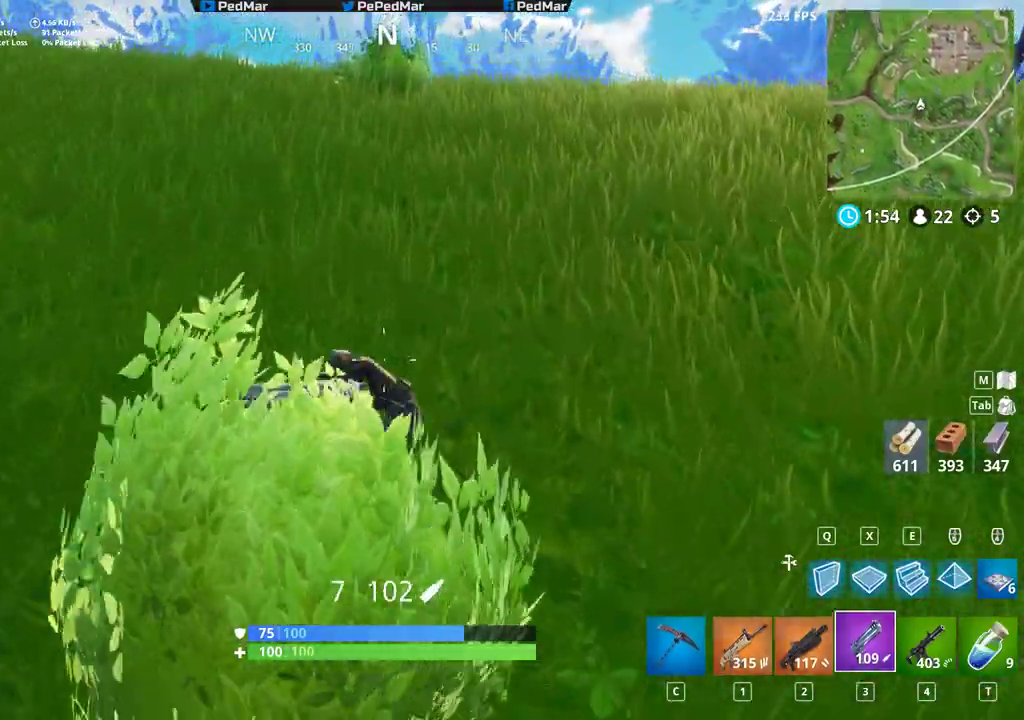
{"keys": ["shift", "w"], "mouse": [], "events": [[33, "c", "down"], [117, "c", "up"]]}
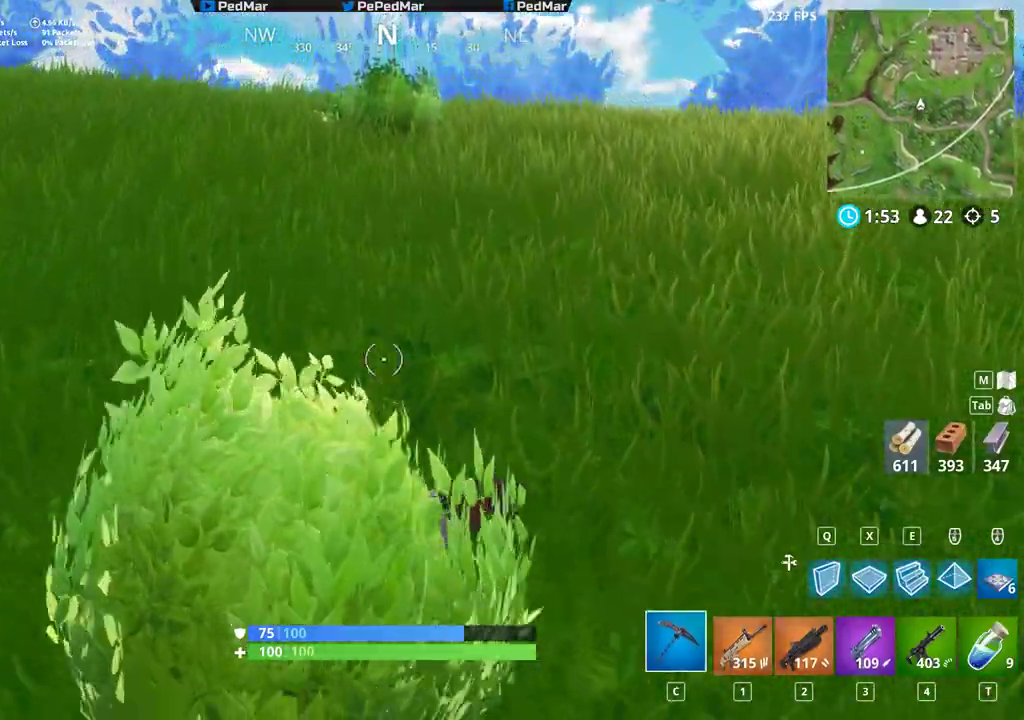
{"keys": ["shift", "w"], "mouse": [], "events": []}
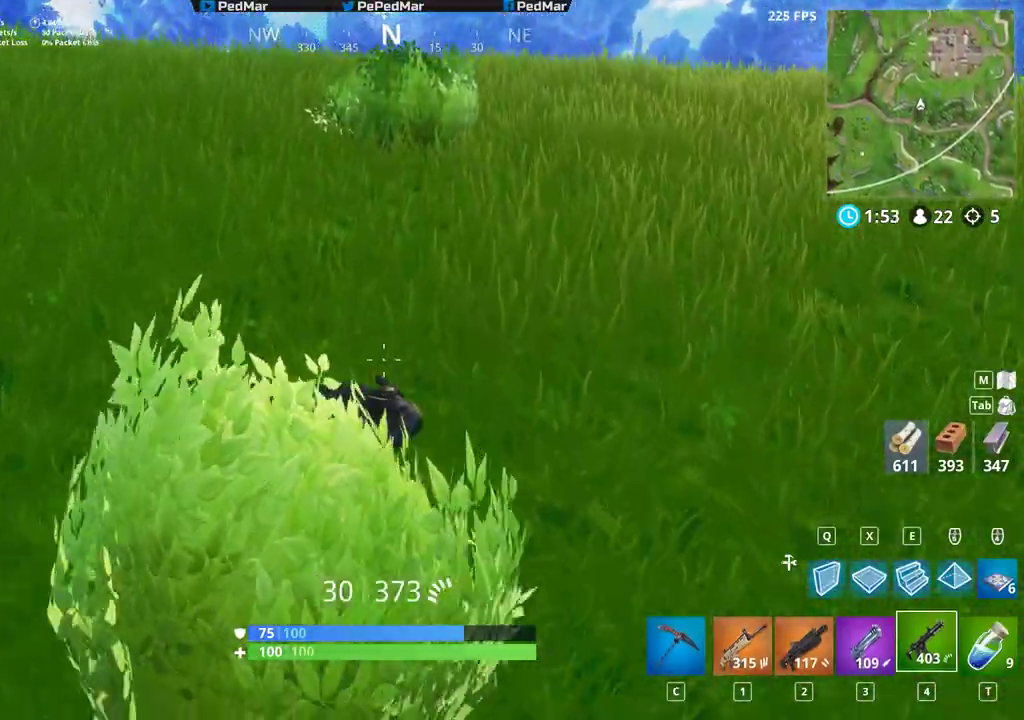
{"keys": ["shift", "w"], "mouse": [], "events": [[367, "c", "down"], [450, "c", "up"]]}
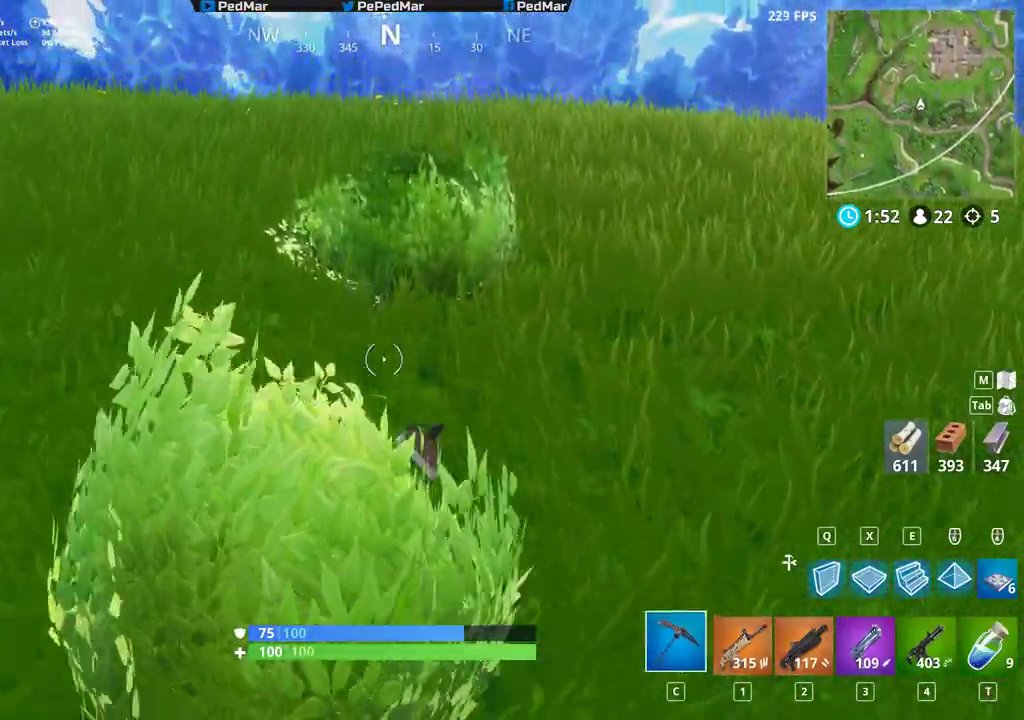
{"keys": ["shift", "w"], "mouse": ["left"], "events": [[133, "d", "down"], [300, "d", "up"], [417, "mouse_left", "down"]]}
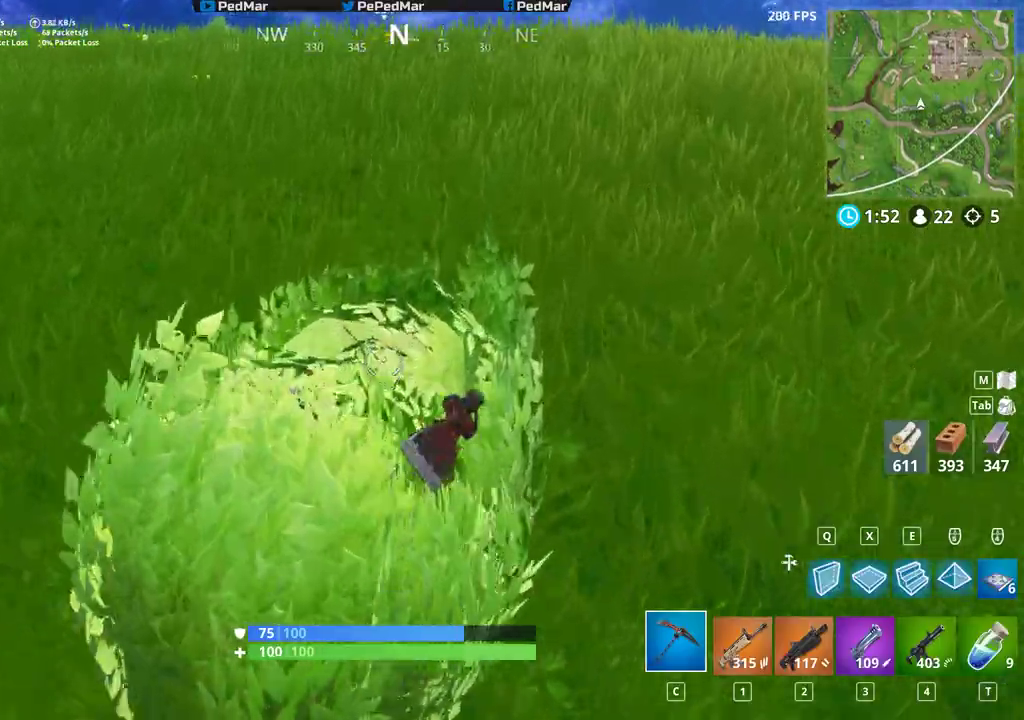
{"keys": ["shift", "w"], "mouse": [], "events": [[50, "mouse_left", "up"]]}
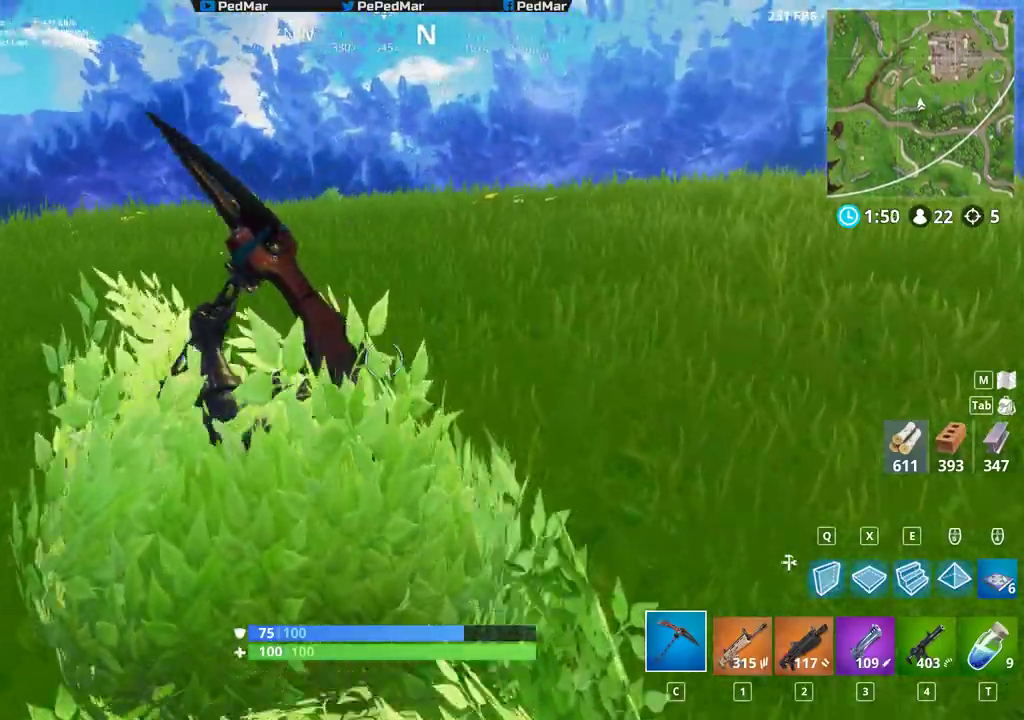
{"keys": ["d", "shift", "w"], "mouse": [], "events": [[67, "d", "down"]]}
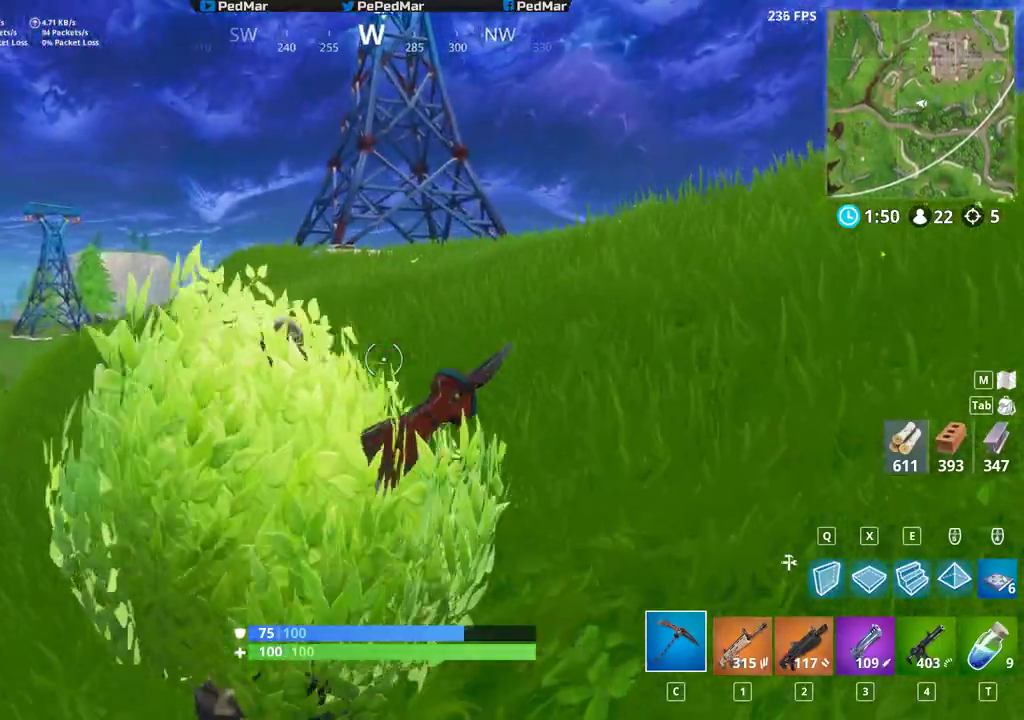
{"keys": ["d", "shift"], "mouse": [], "events": [[67, "space", "down"], [117, "w", "up"], [133, "space", "up"]]}
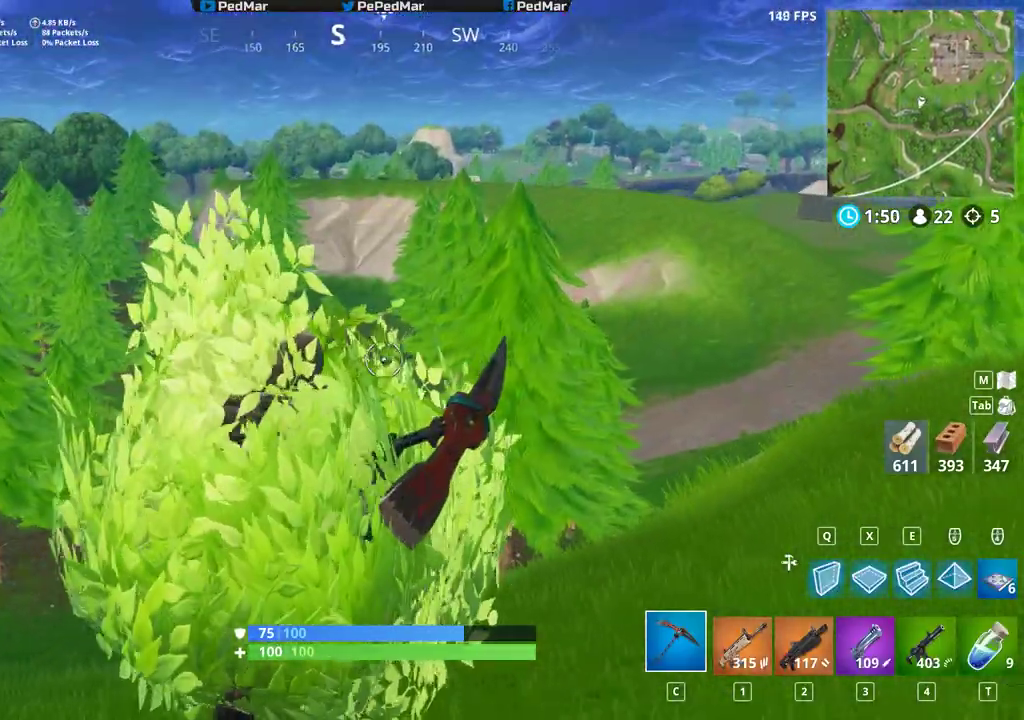
{"keys": ["d", "shift"], "mouse": [], "events": []}
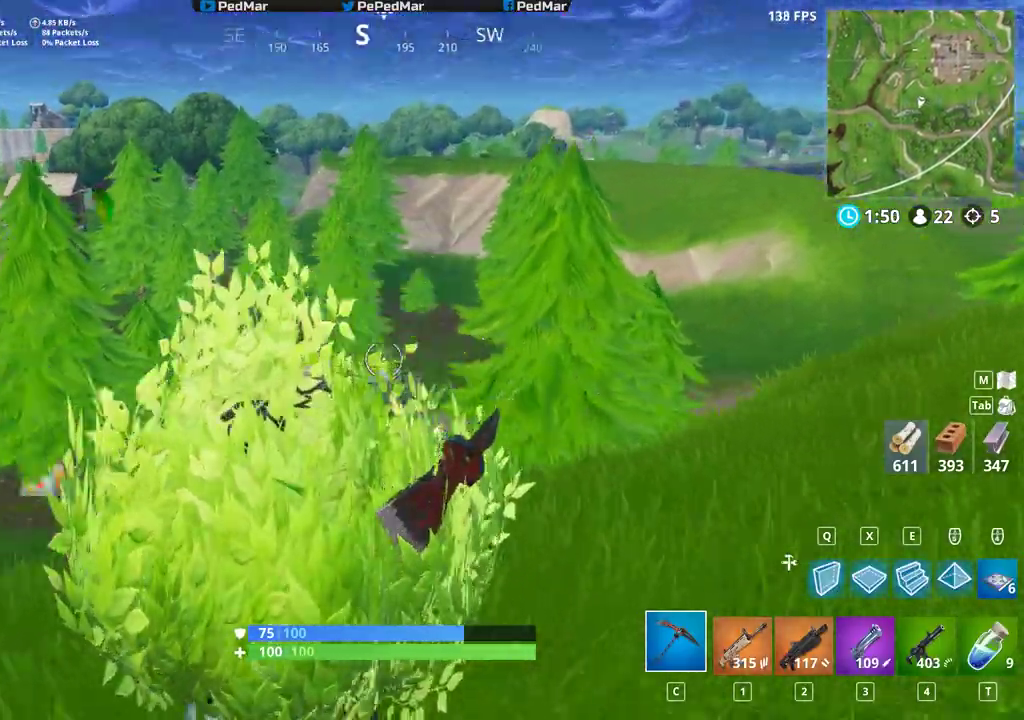
{"keys": ["a", "s", "shift"], "mouse": [], "events": [[117, "a", "down"], [200, "d", "up"], [233, "s", "down"]]}
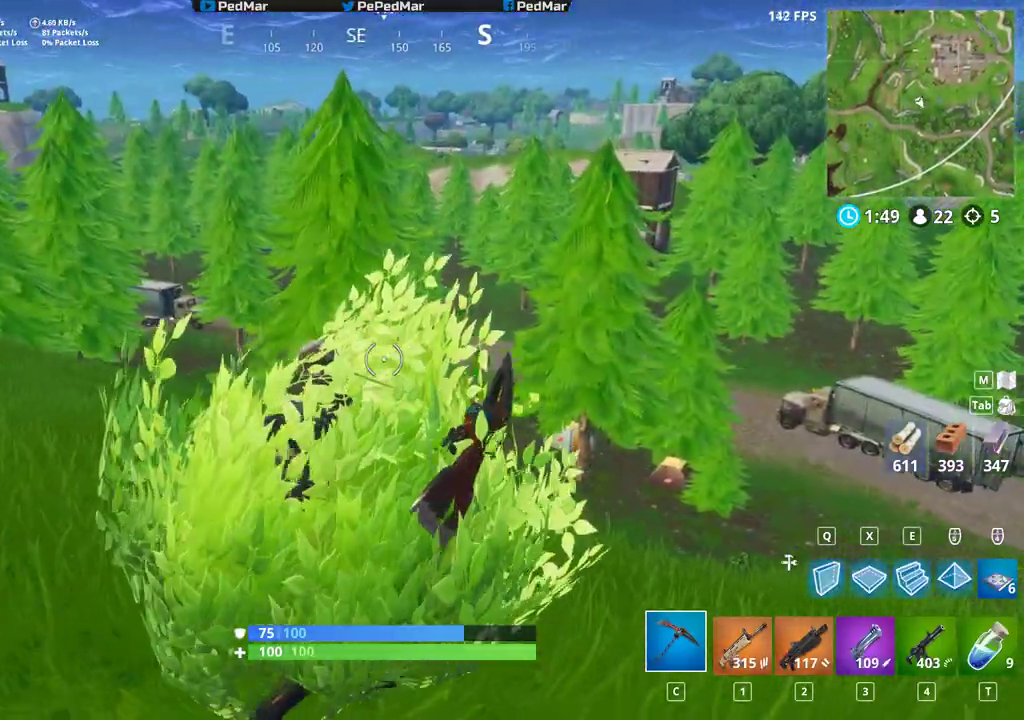
{"keys": ["a", "s", "shift"], "mouse": [], "events": []}
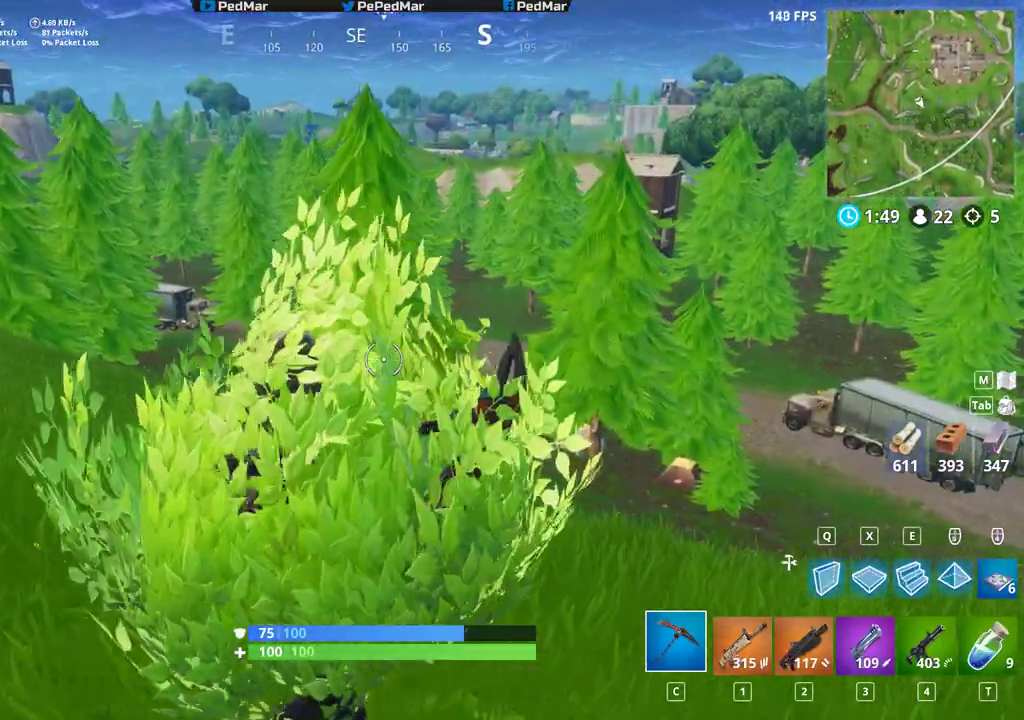
{"keys": ["a", "shift"], "mouse": [], "events": [[33, "s", "up"]]}
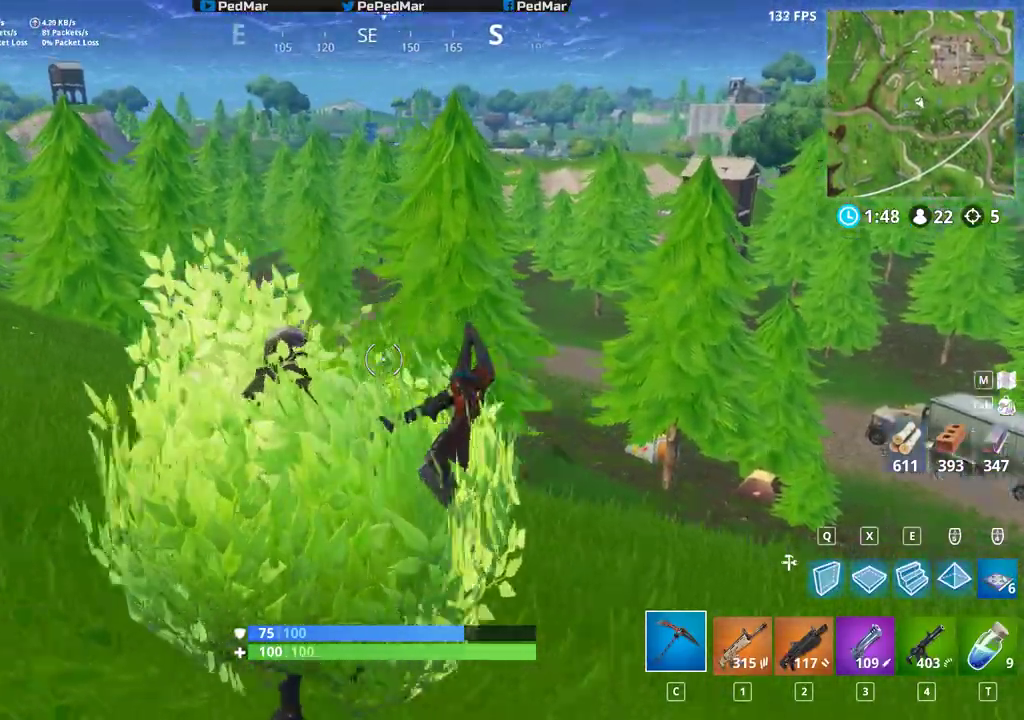
{"keys": ["a", "shift", "w"], "mouse": [], "events": [[33, "w", "down"]]}
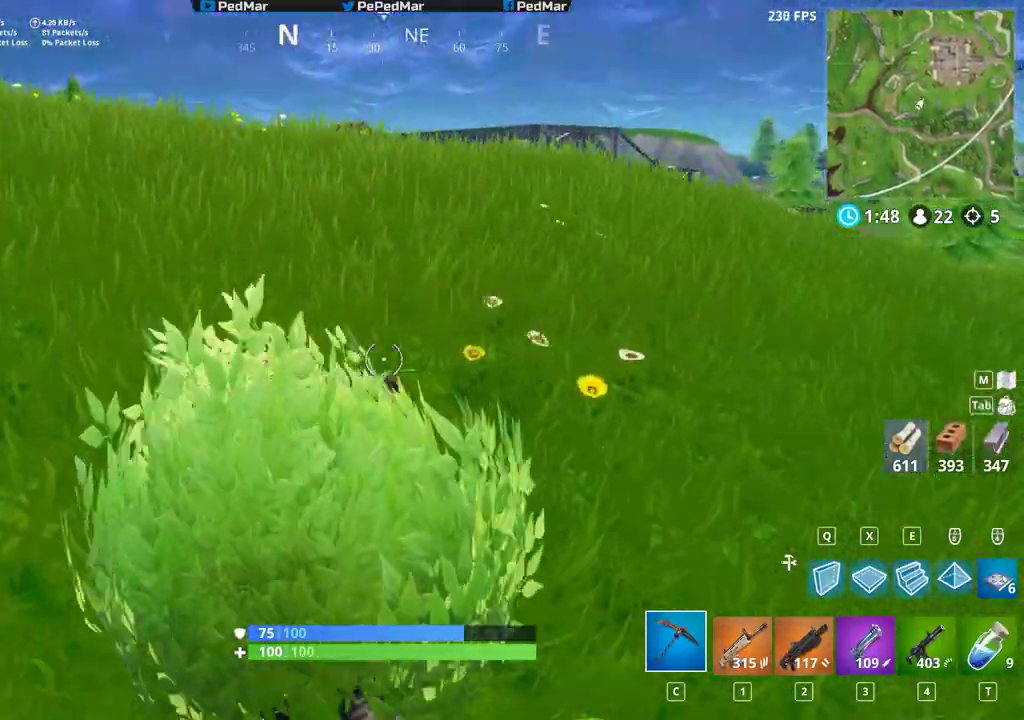
{"keys": ["a", "shift", "w"], "mouse": [], "events": []}
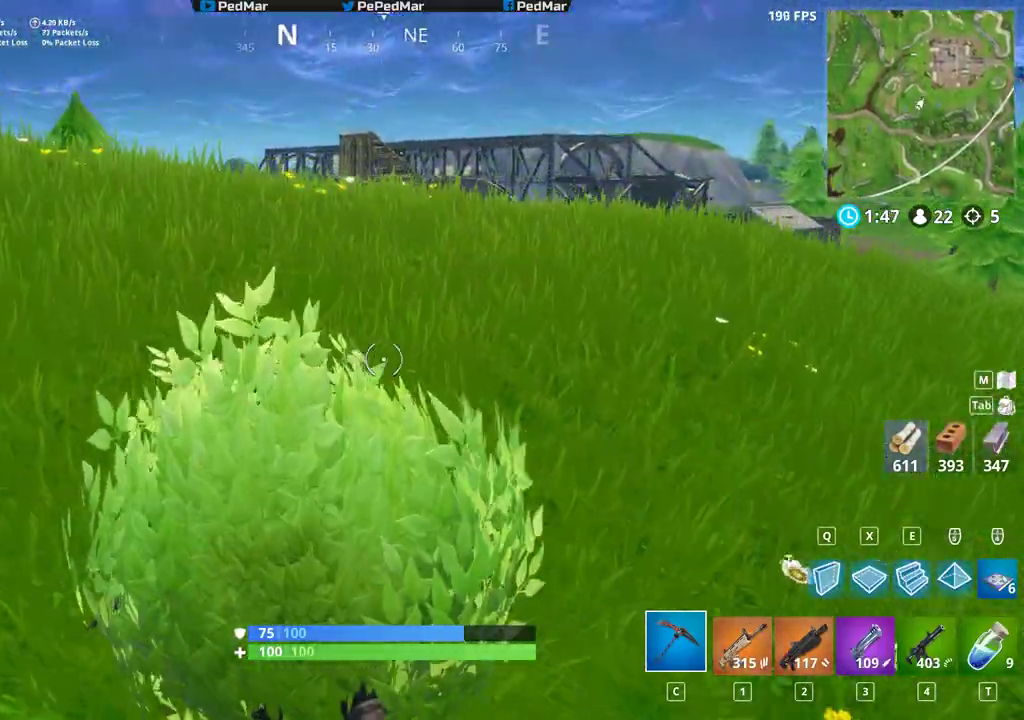
{"keys": ["a", "shift", "w"], "mouse": [], "events": []}
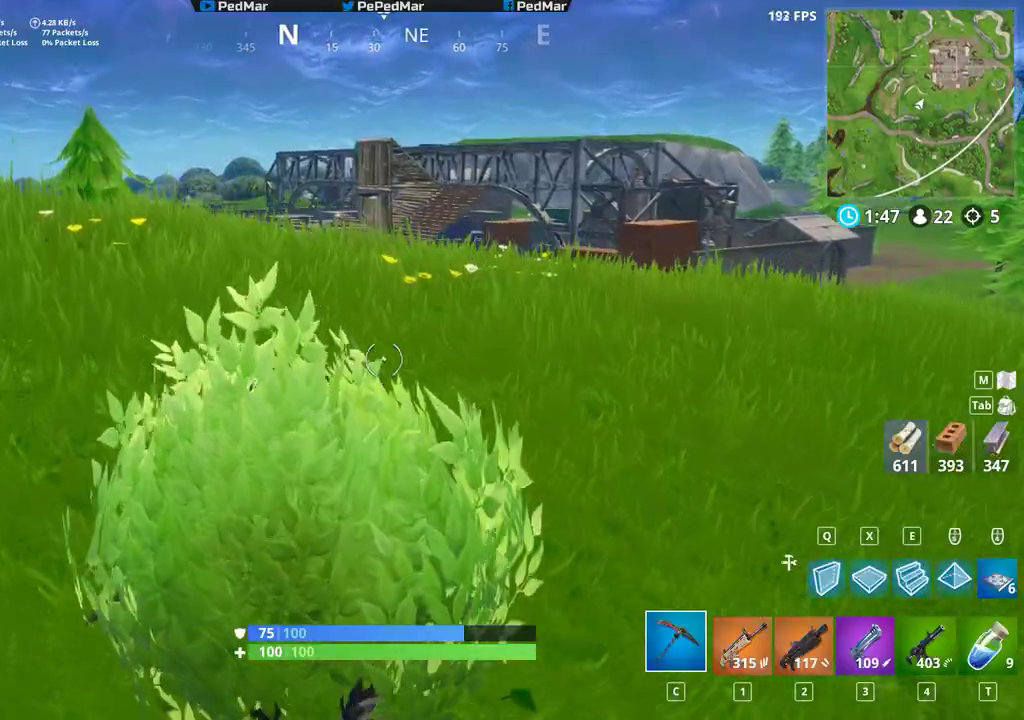
{"keys": ["a", "shift", "w"], "mouse": [], "events": []}
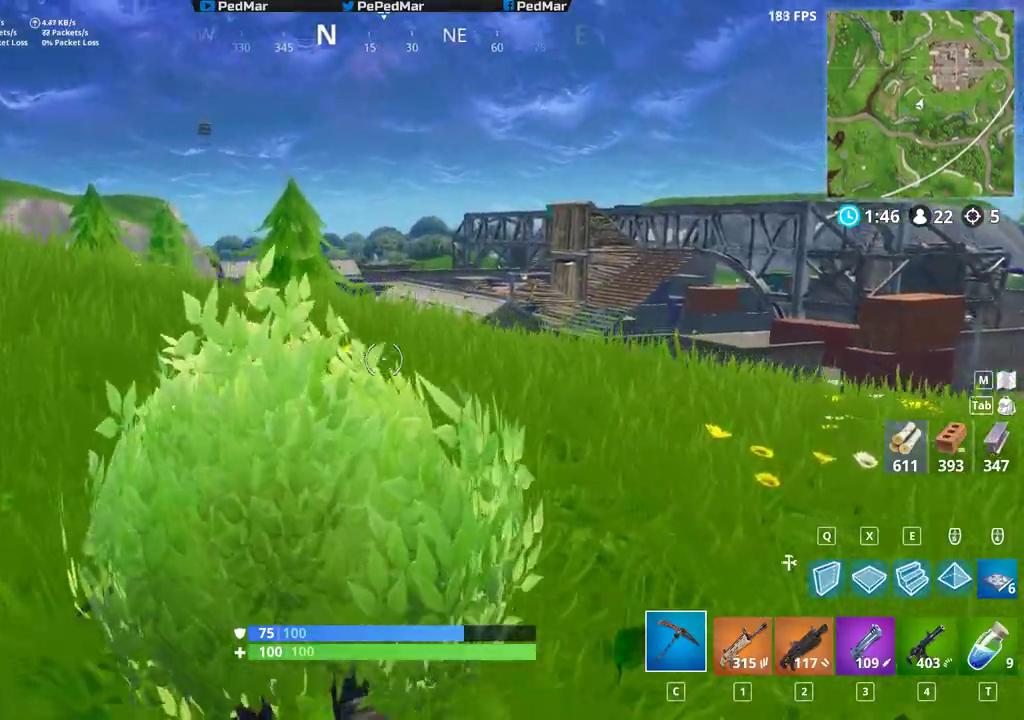
{"keys": ["a", "shift", "w"], "mouse": [], "events": []}
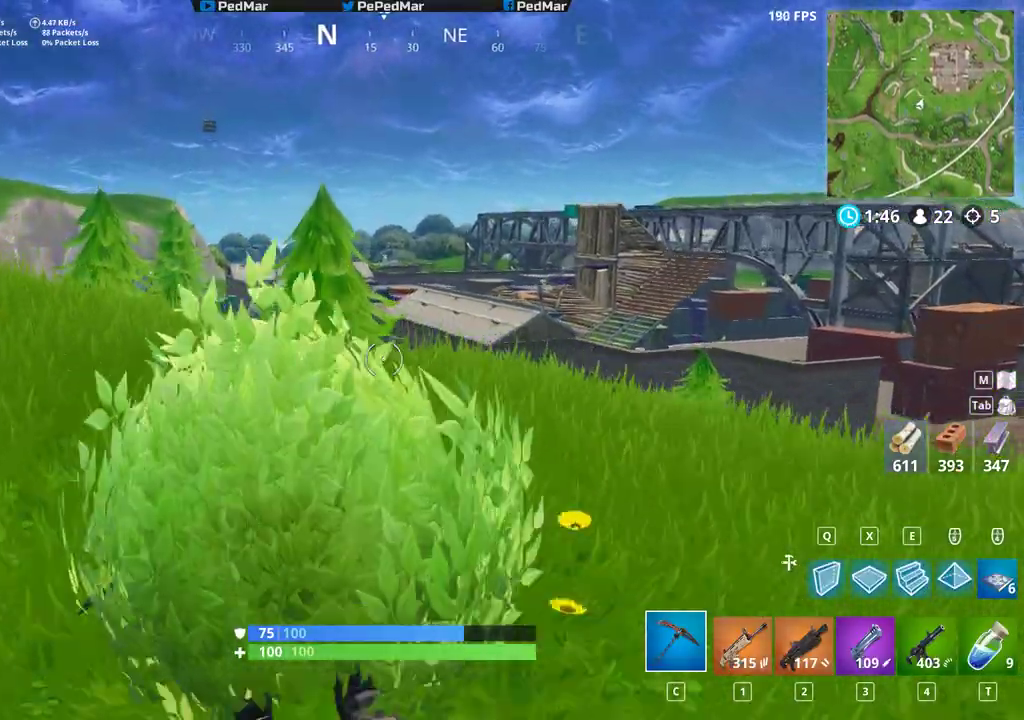
{"keys": ["a", "shift", "w"], "mouse": [], "events": [[183, "space", "down"], [300, "space", "up"]]}
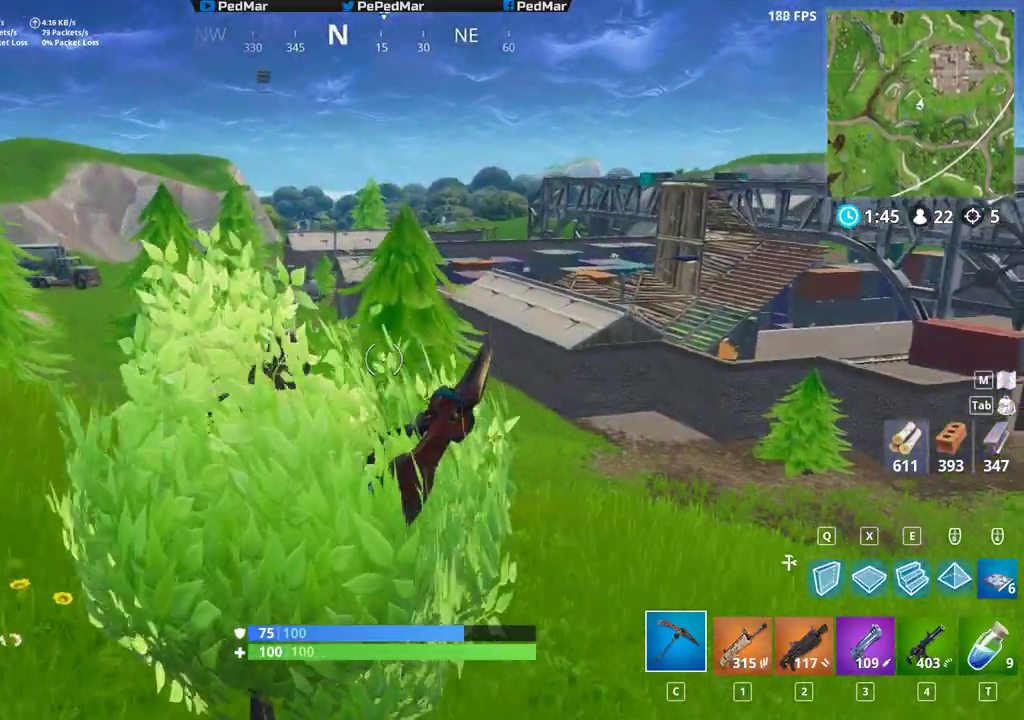
{"keys": ["a", "shift", "w"], "mouse": [], "events": []}
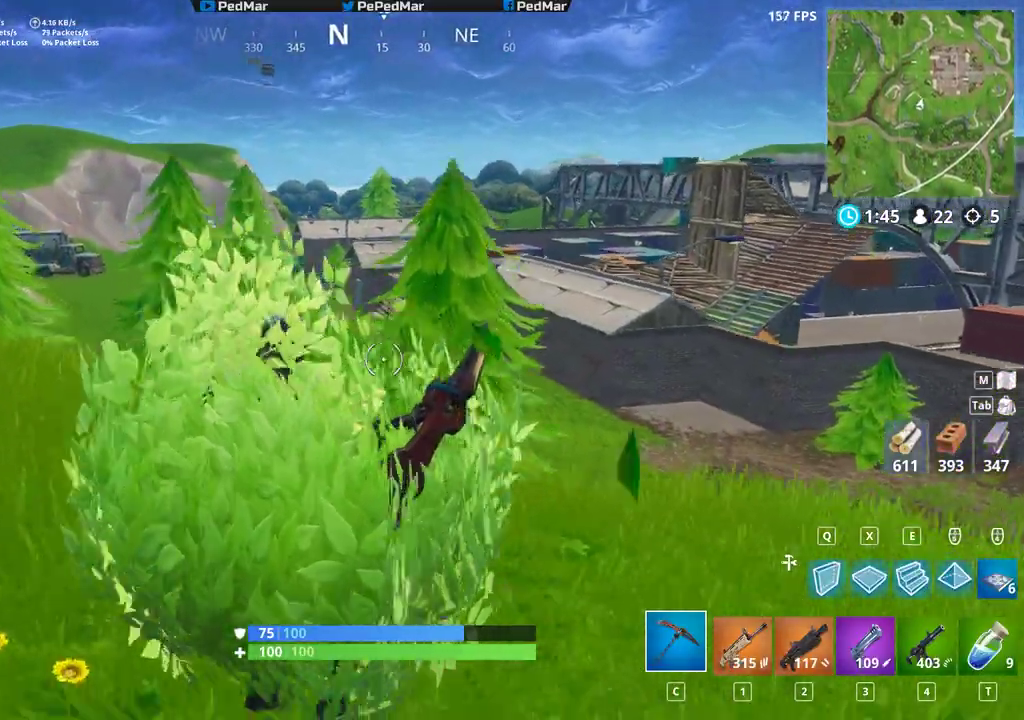
{"keys": ["a", "shift", "w"], "mouse": [], "events": []}